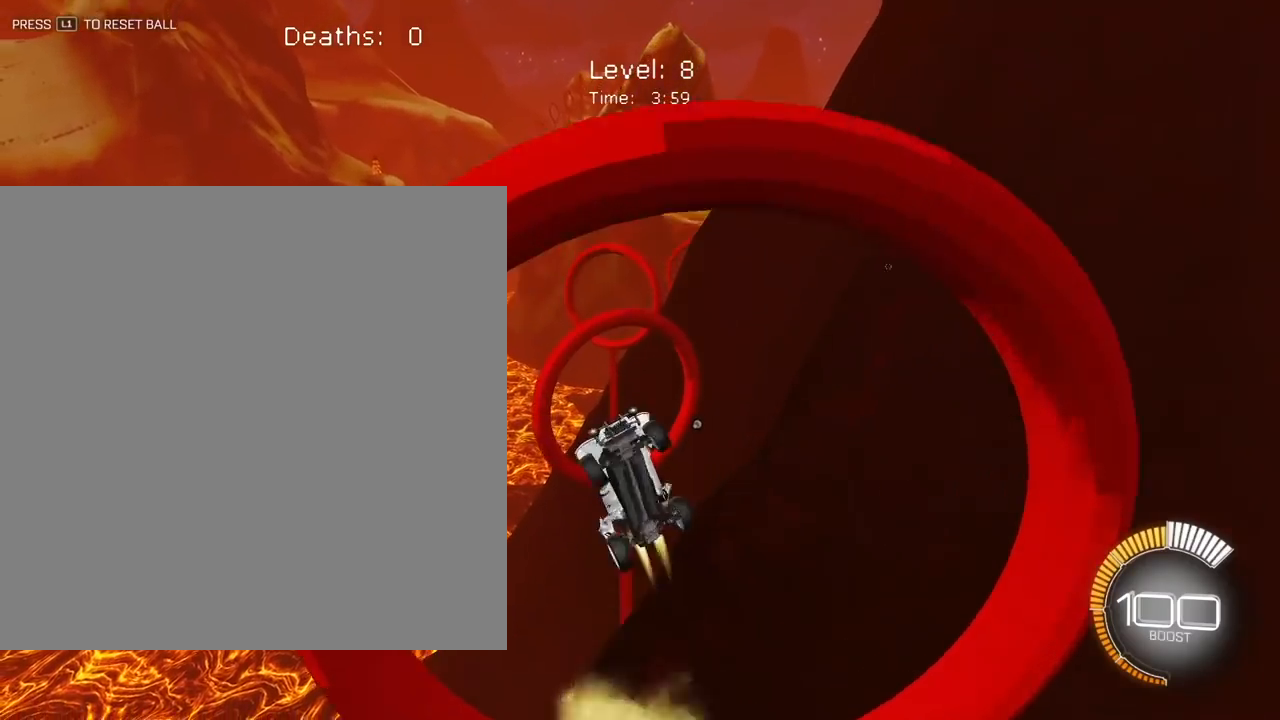
Gameplay with a controller (PlayStation layout); each line is a JSON object with the inputs held at the frame after it. "events" lists button and stick changes between this image and that frame as [ms after this image, input, new state], when the widget could be followed in between.
{"buttons": ["SQUARE"], "left_stick": "center", "right_stick": "center", "events": [[33, "left_stick", "center"], [133, "L2", "up"], [250, "left_stick", "down-right"], [317, "L2", "down"], [450, "L2", "up"], [450, "left_stick", "center"]]}
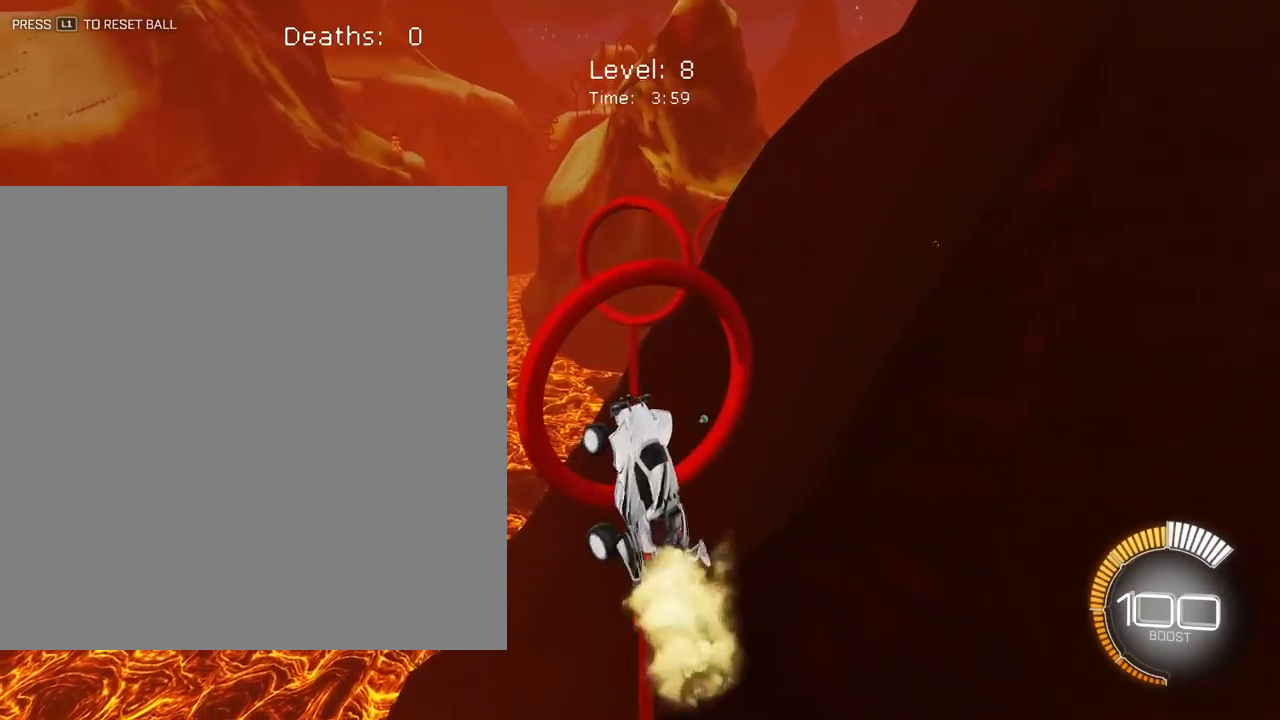
{"buttons": ["SQUARE", "L2"], "left_stick": "center", "right_stick": "center"}
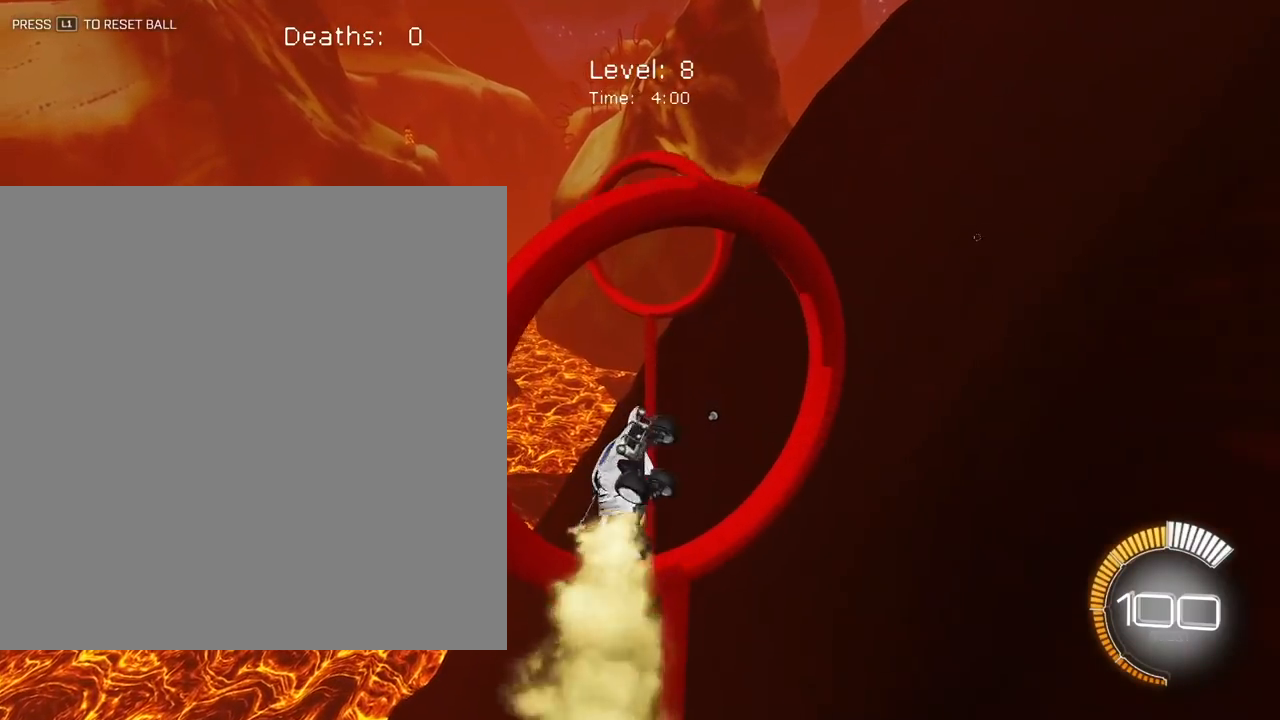
{"buttons": ["SQUARE"], "left_stick": "down-right", "right_stick": "center", "events": [[317, "left_stick", "down-right"], [467, "L2", "up"]]}
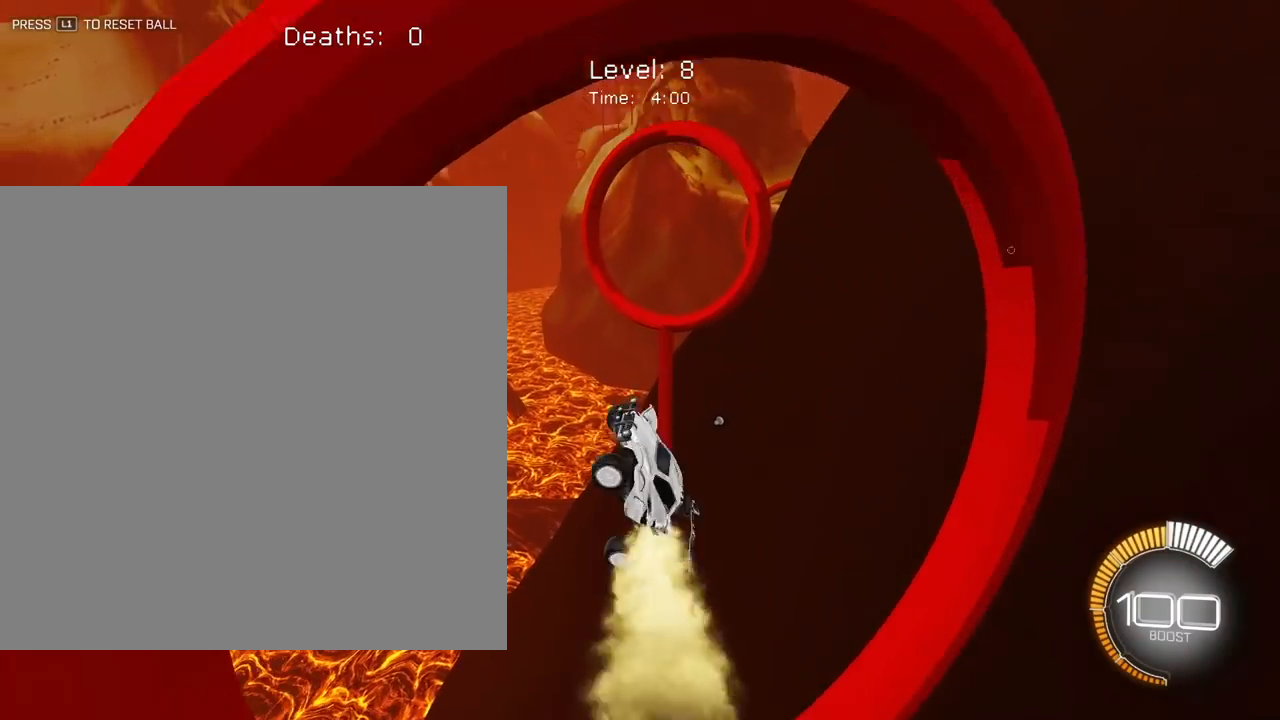
{"buttons": ["L2"], "left_stick": "center", "right_stick": "center", "events": [[33, "left_stick", "center"], [83, "L2", "down"], [150, "SQUARE", "up"]]}
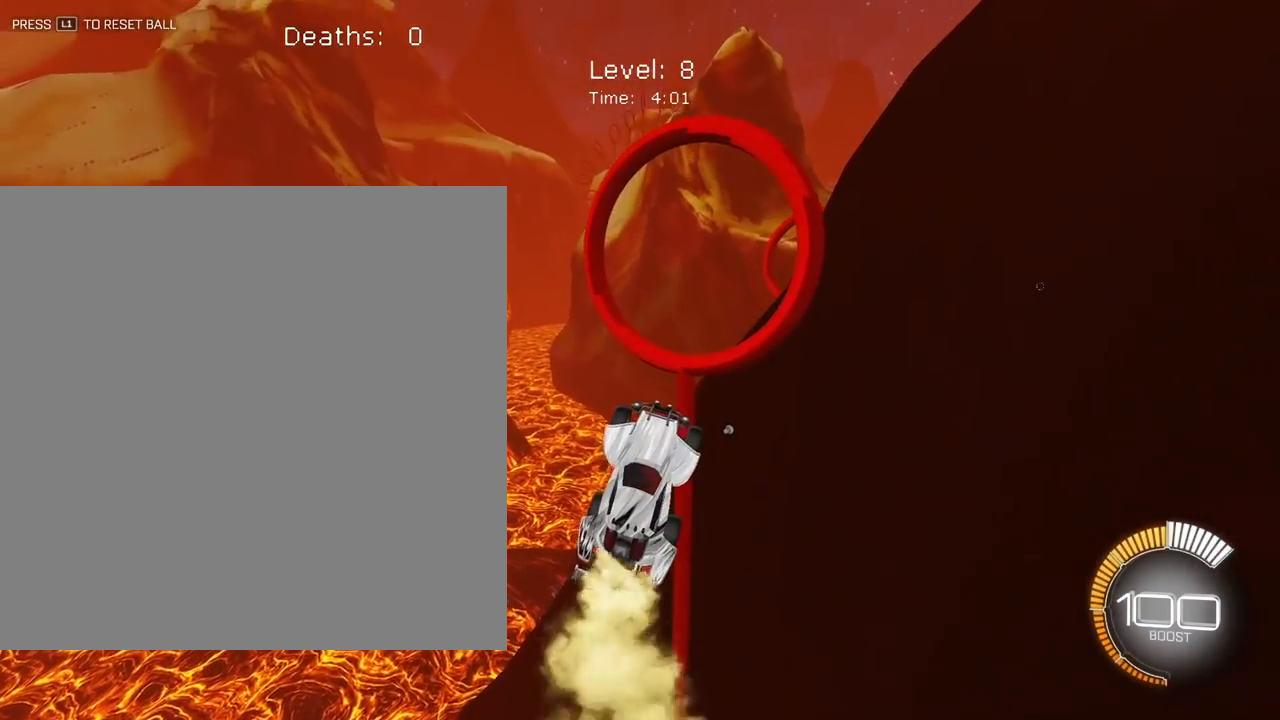
{"buttons": [], "left_stick": "center", "right_stick": "center", "events": [[100, "left_stick", "up-left"], [117, "L2", "up"], [217, "left_stick", "center"], [383, "L2", "down"], [467, "L2", "up"]]}
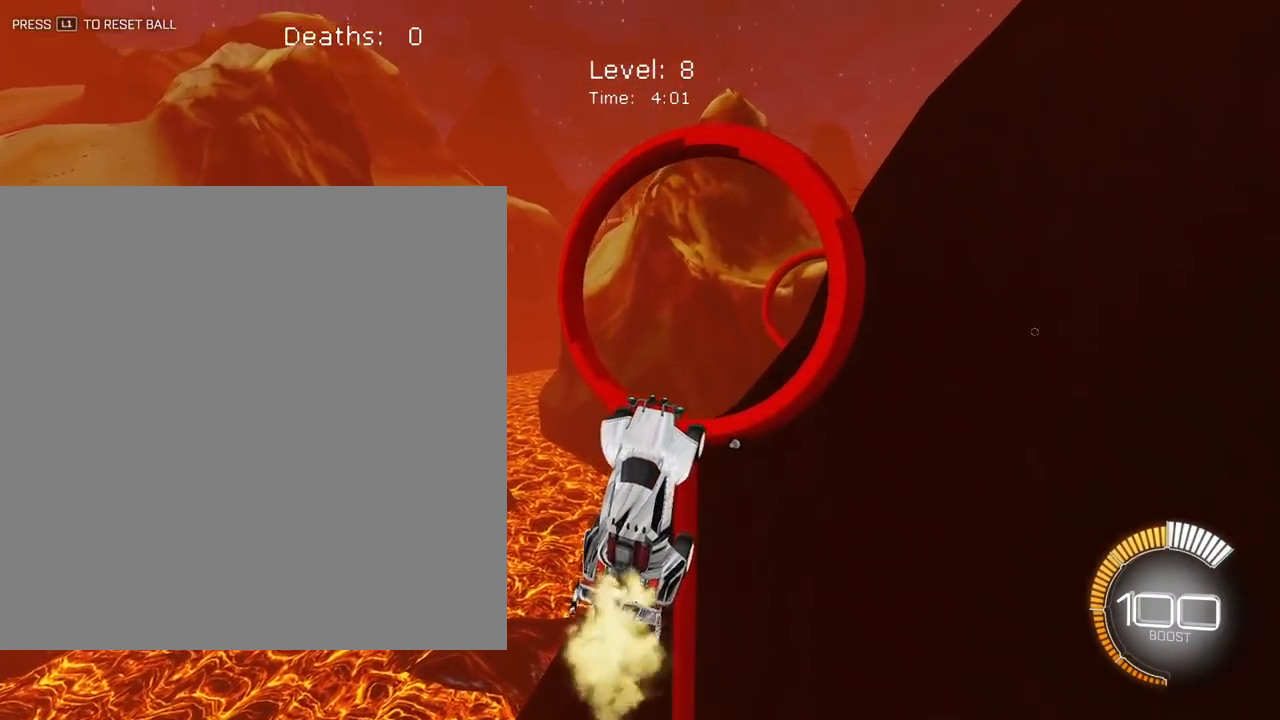
{"buttons": ["L2"], "left_stick": "center", "right_stick": "center", "events": [[133, "L2", "down"], [250, "L2", "up"], [383, "L2", "down"]]}
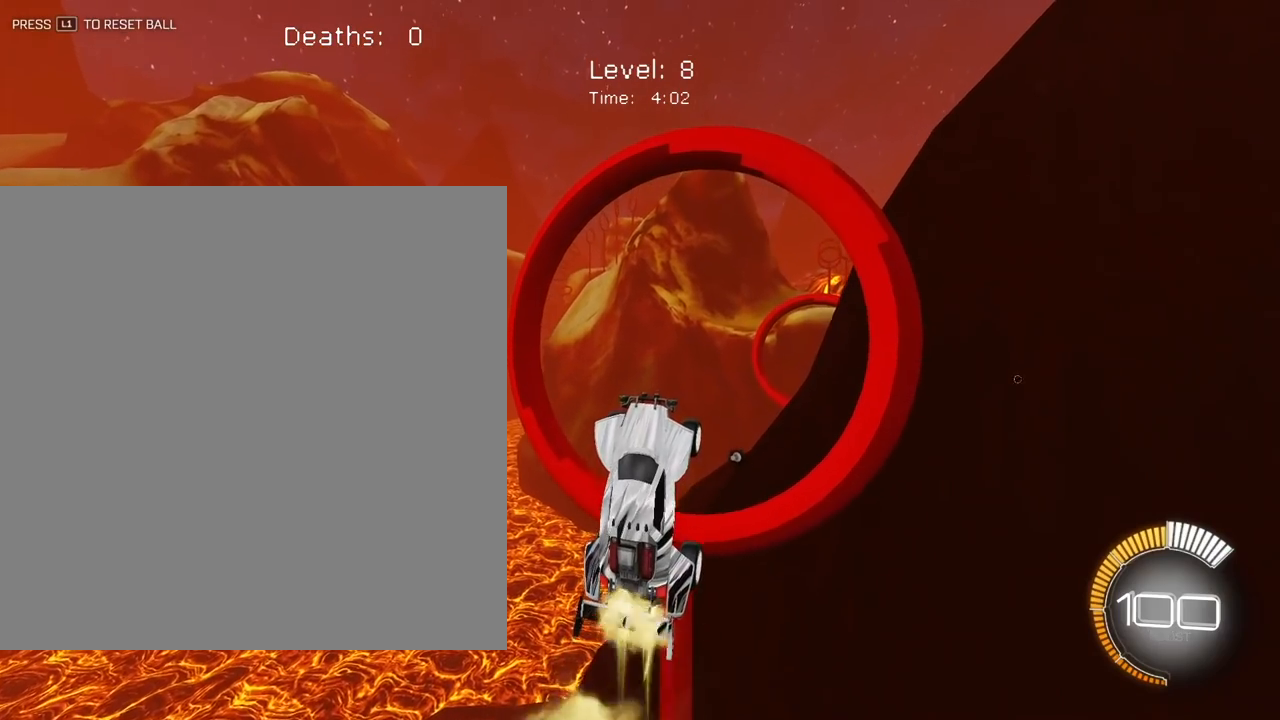
{"buttons": [], "left_stick": "center", "right_stick": "center", "events": [[33, "L2", "up"], [217, "L2", "down"], [383, "L2", "up"]]}
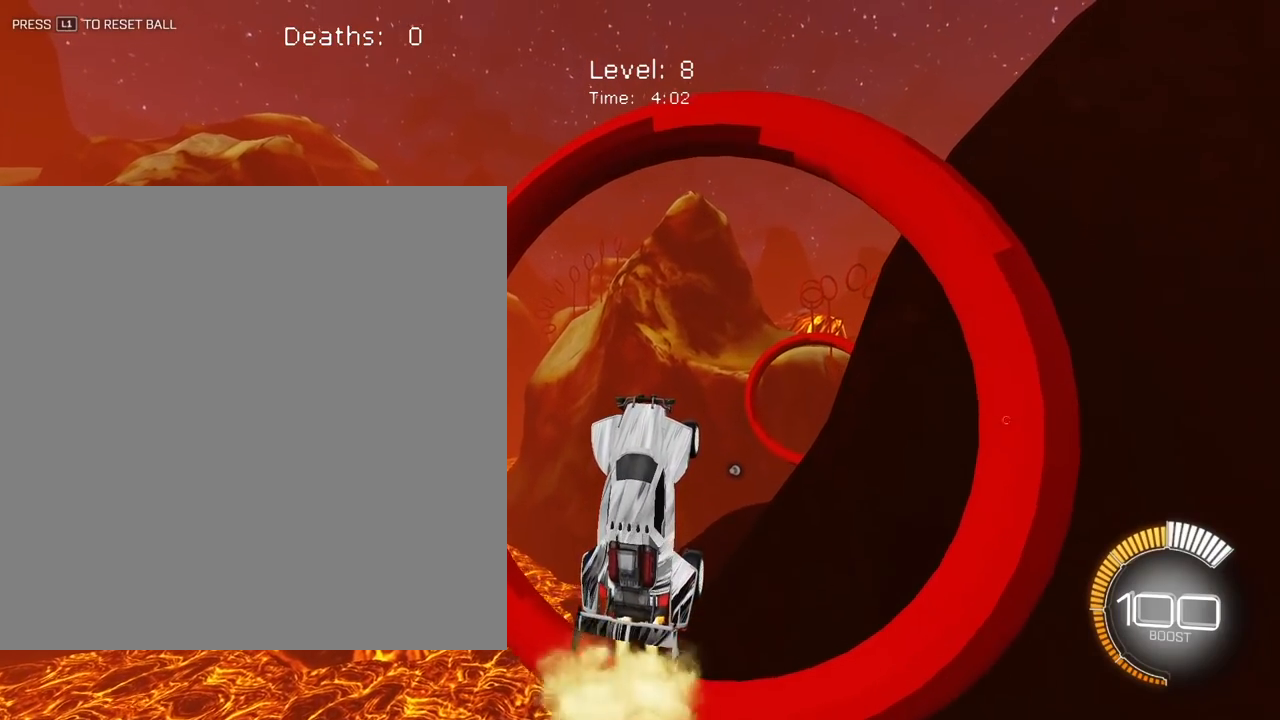
{"buttons": ["SQUARE"], "left_stick": "up-right", "right_stick": "center", "events": [[33, "L2", "down"], [83, "left_stick", "up"], [183, "L2", "up"], [217, "left_stick", "center"], [267, "SQUARE", "down"], [333, "L2", "down"], [350, "left_stick", "up-right"], [500, "L2", "up"]]}
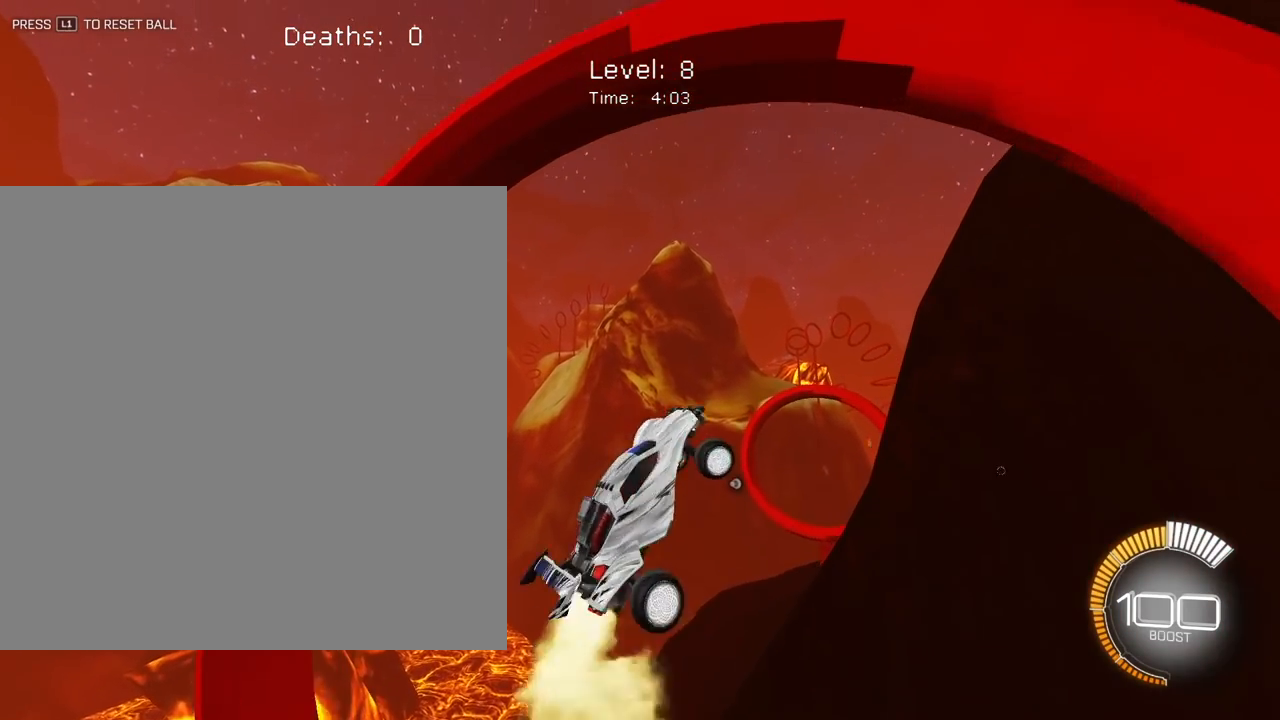
{"buttons": ["SQUARE"], "left_stick": "center", "right_stick": "center", "events": [[17, "left_stick", "right"], [167, "left_stick", "center"], [283, "left_stick", "down-right"], [433, "left_stick", "center"]]}
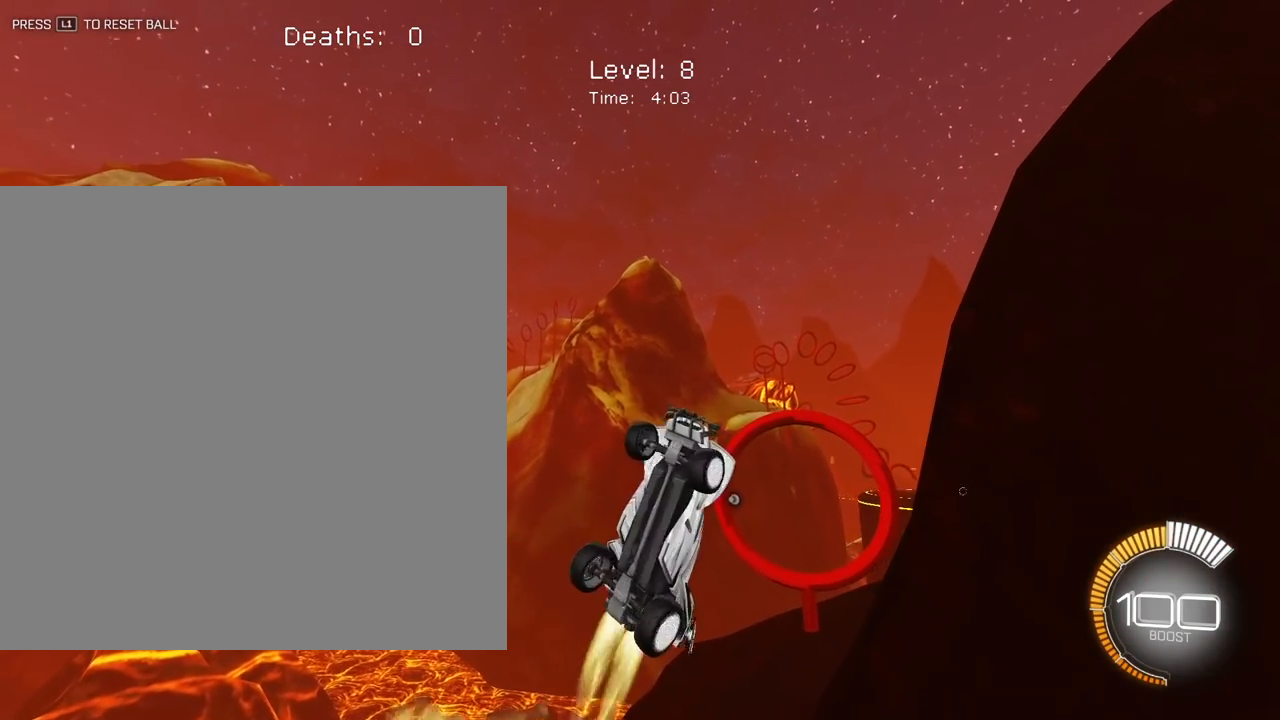
{"buttons": [], "left_stick": "center", "right_stick": "center", "events": [[117, "left_stick", "up-left"], [267, "left_stick", "center"], [333, "SQUARE", "up"], [433, "L2", "down"], [500, "L2", "up"]]}
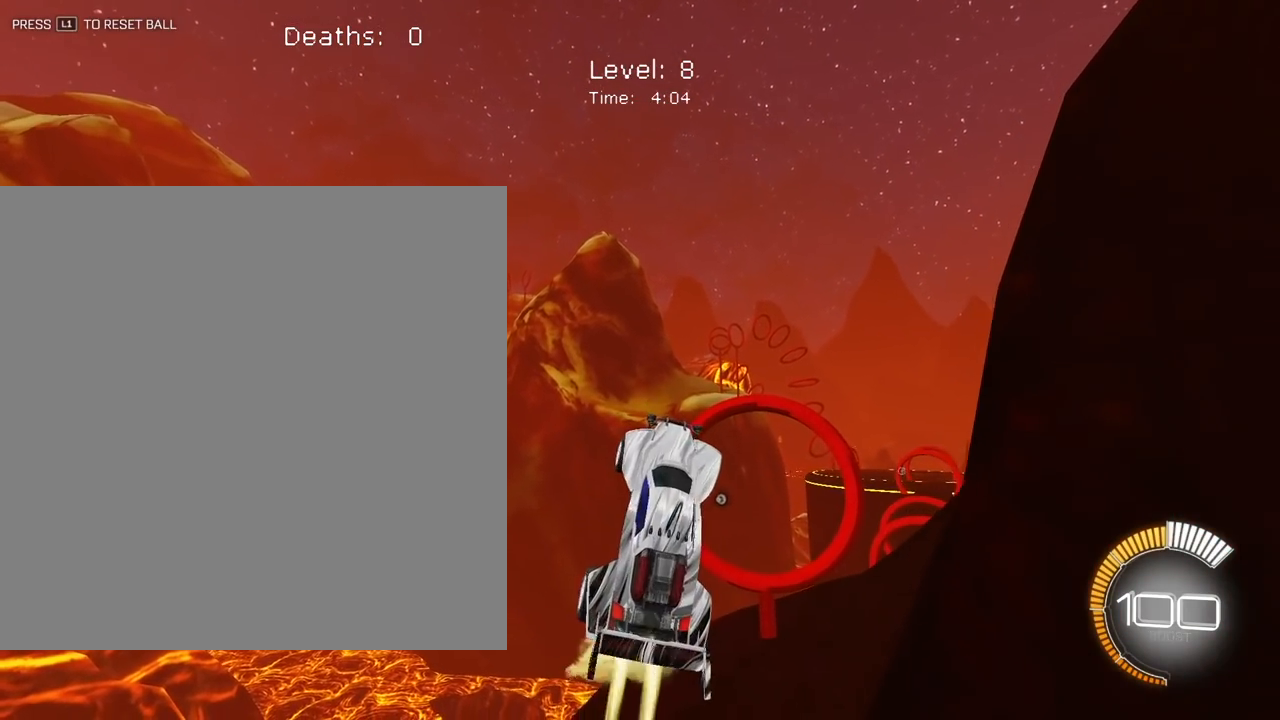
{"buttons": ["L2"], "left_stick": "up-right", "right_stick": "center", "events": [[467, "L2", "down"], [500, "left_stick", "up-right"]]}
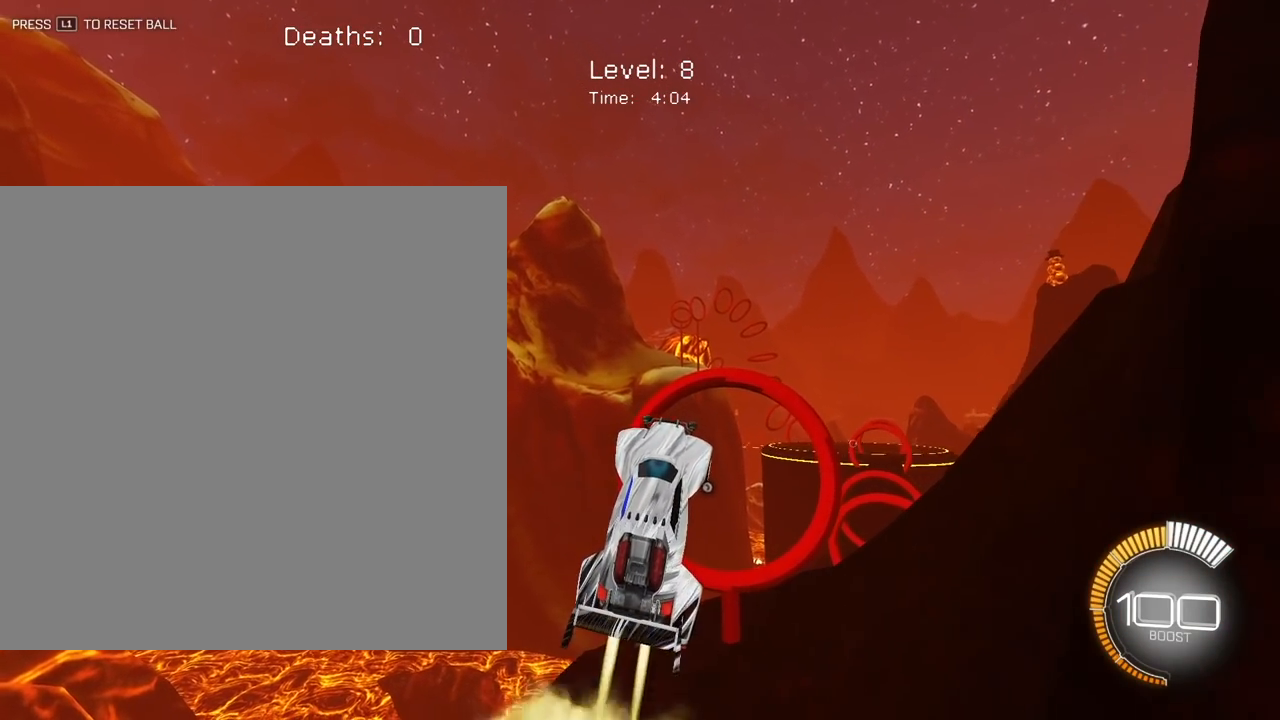
{"buttons": ["SQUARE"], "left_stick": "right", "right_stick": "center", "events": [[167, "L2", "up"], [167, "SQUARE", "down"], [233, "left_stick", "right"], [317, "L2", "down"], [450, "L2", "up"]]}